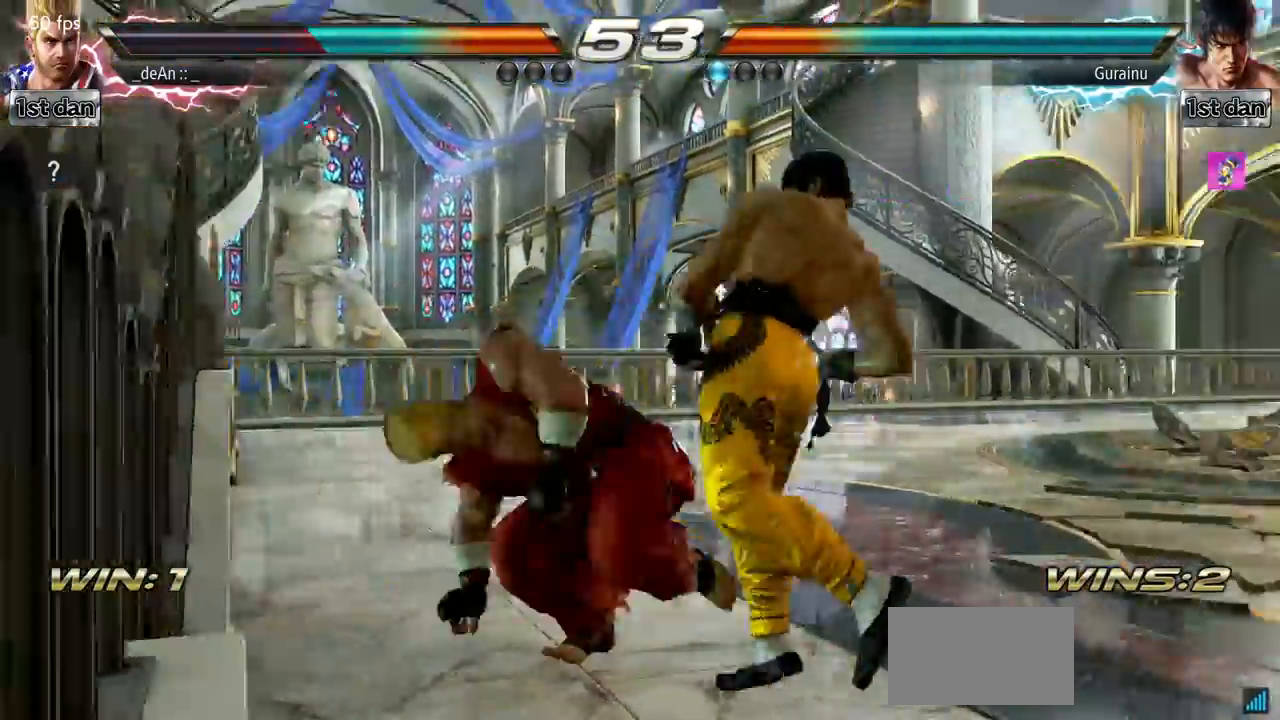
Gameplay with a controller (arcade stick); each line is a JSON object with the inputs held at the frame after it. "events" lists button and stick changes between this image and that frame as [ms after this image, input, new state], when the widget could be followed in between. Not read: L3 R3.
{"buttons": ["TRIANGLE"], "left_stick": "center", "events": [[350, "SQUARE", "down"], [417, "TRIANGLE", "down"], [501, "SQUARE", "up"]]}
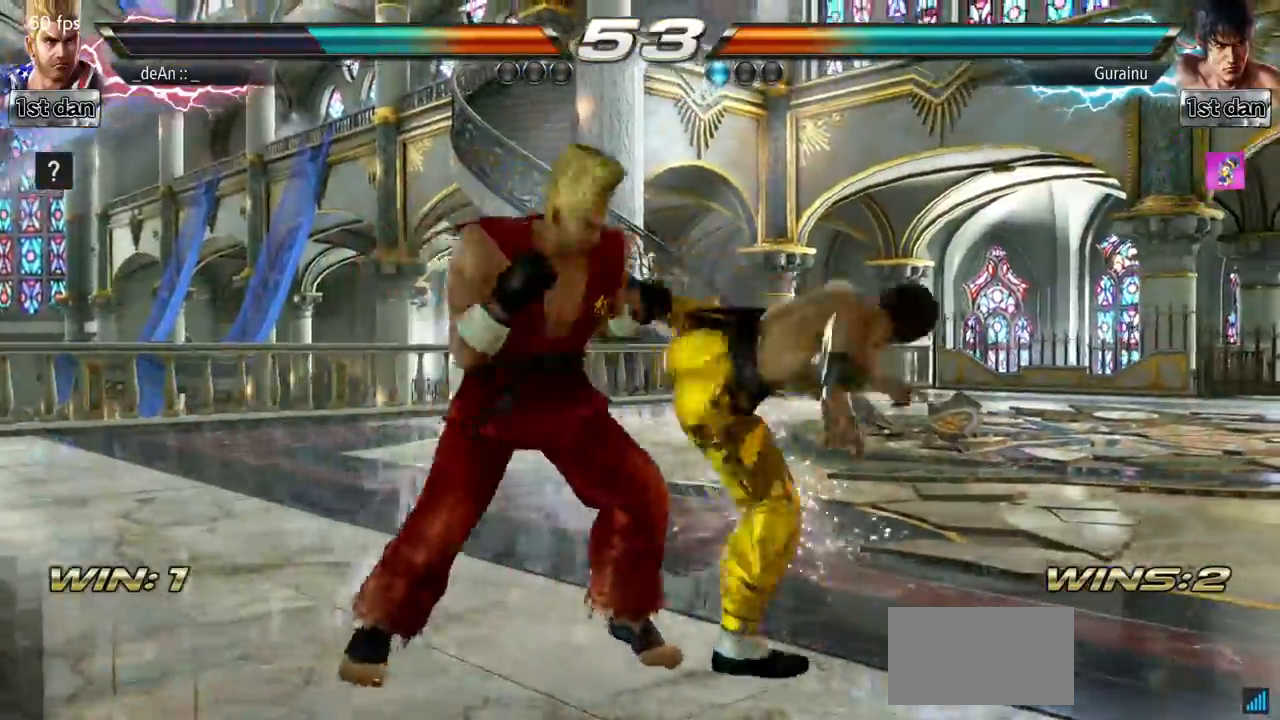
{"buttons": [], "left_stick": "left", "events": [[66, "TRIANGLE", "up"], [267, "left_stick", "left"]]}
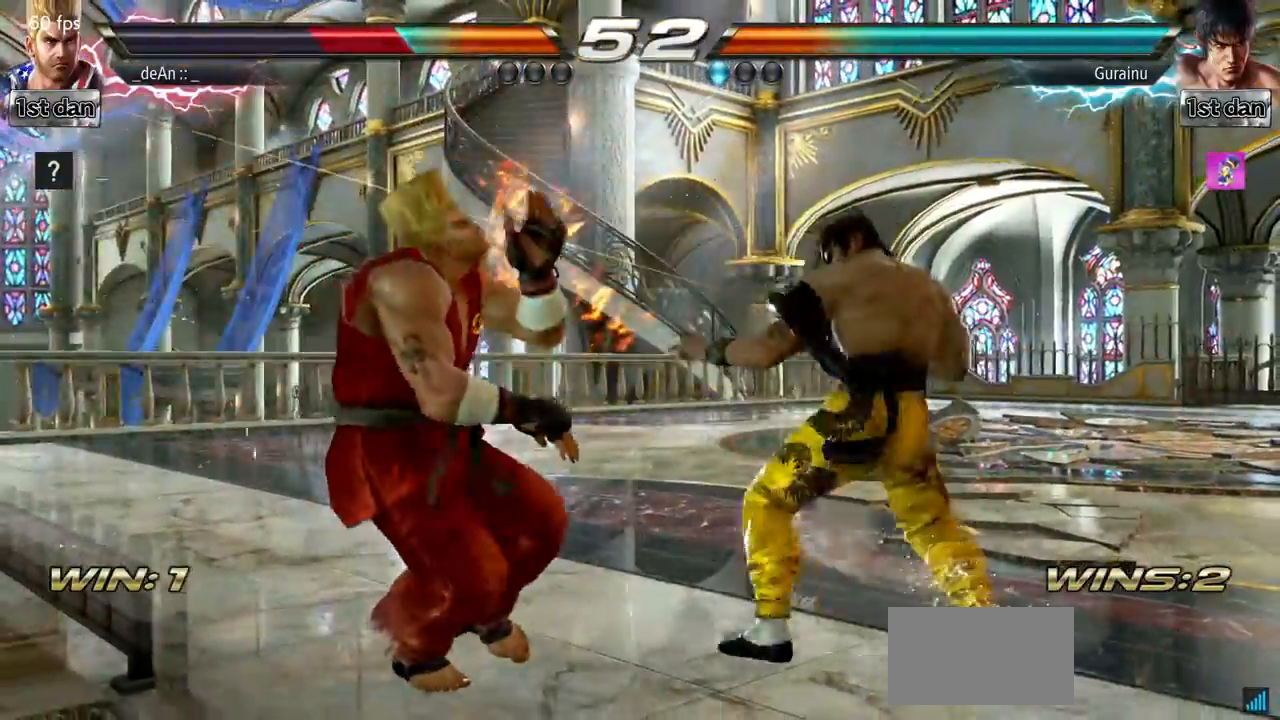
{"buttons": ["SQUARE"], "left_stick": "left", "events": [[34, "SQUARE", "down"], [117, "SQUARE", "up"], [217, "SQUARE", "down"]]}
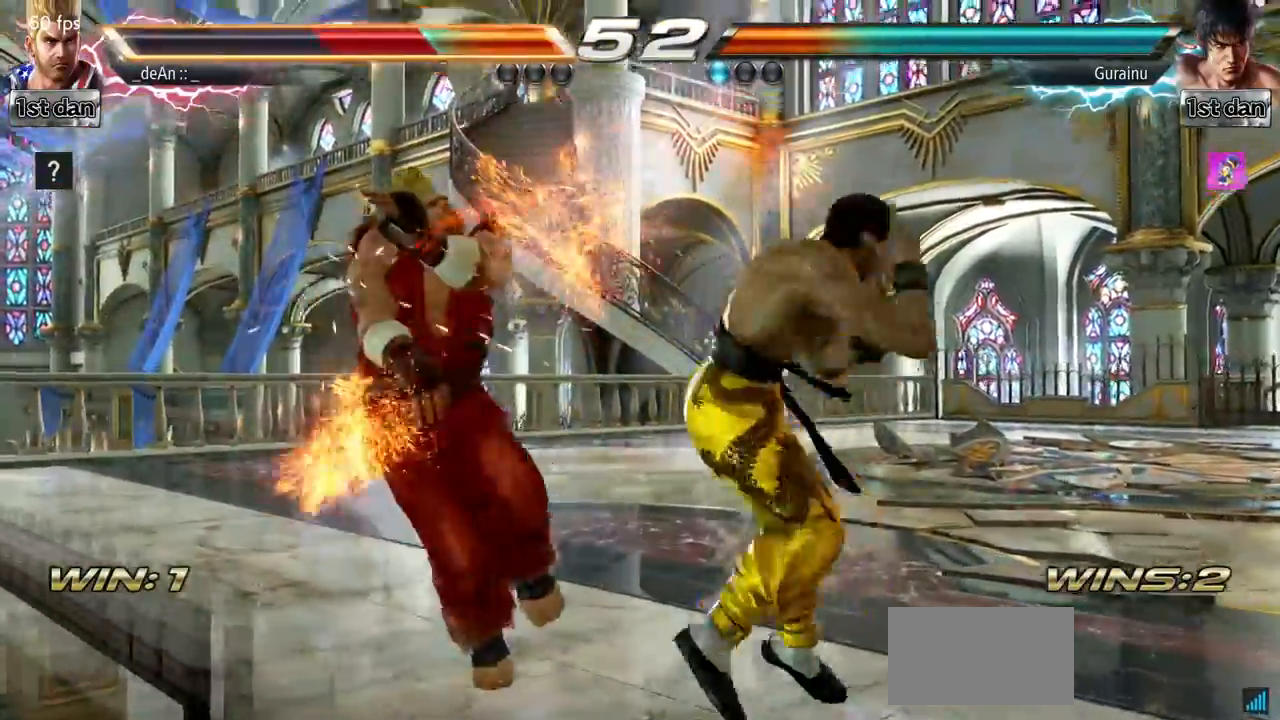
{"buttons": [], "left_stick": "left", "events": [[33, "SQUARE", "up"], [100, "SQUARE", "down"], [233, "SQUARE", "up"], [333, "SQUARE", "down"], [433, "SQUARE", "up"]]}
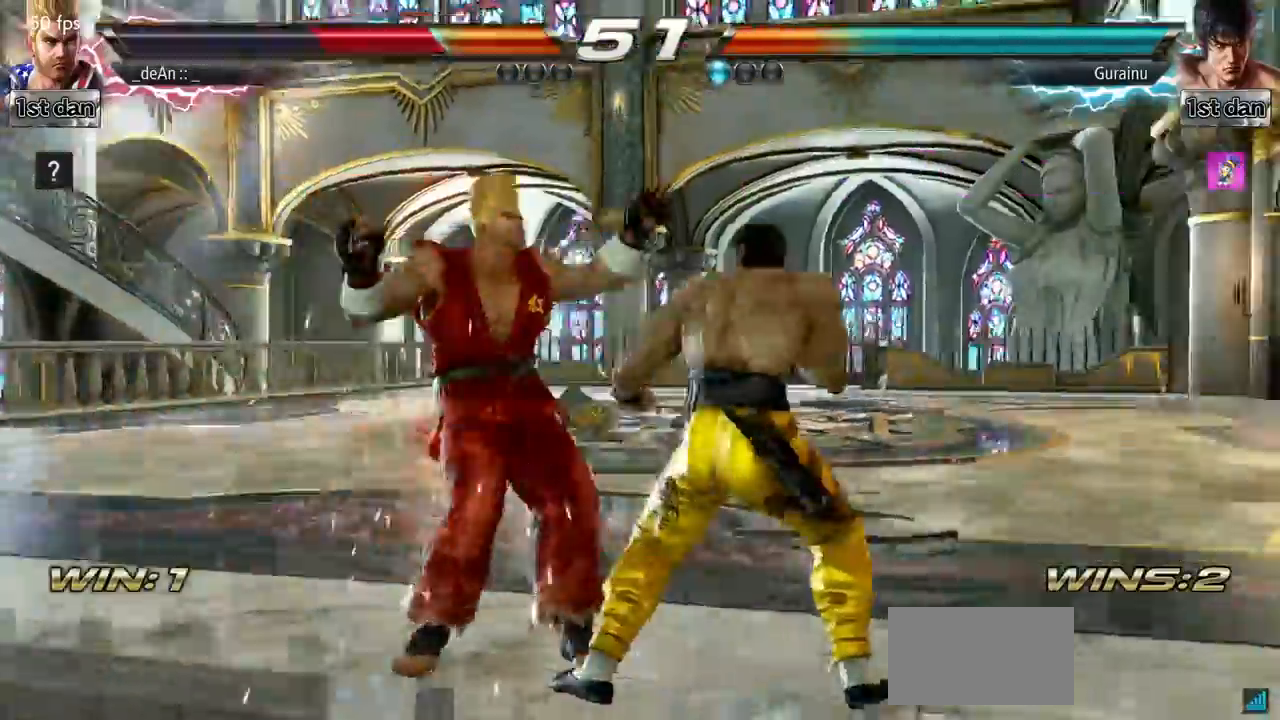
{"buttons": [], "left_stick": "left", "events": [[50, "SQUARE", "down"], [134, "SQUARE", "up"], [217, "SQUARE", "down"], [401, "SQUARE", "up"]]}
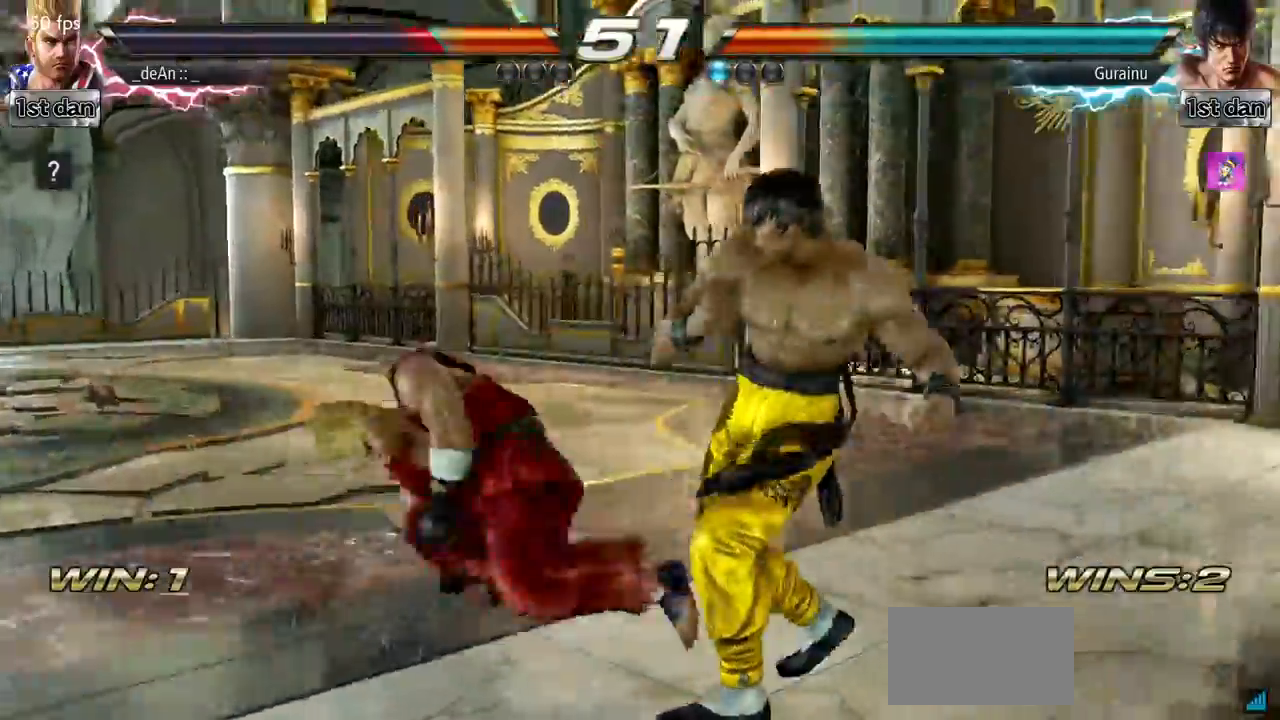
{"buttons": [], "left_stick": "center", "events": [[50, "left_stick", "center"], [133, "CIRCLE", "down"], [333, "CIRCLE", "up"]]}
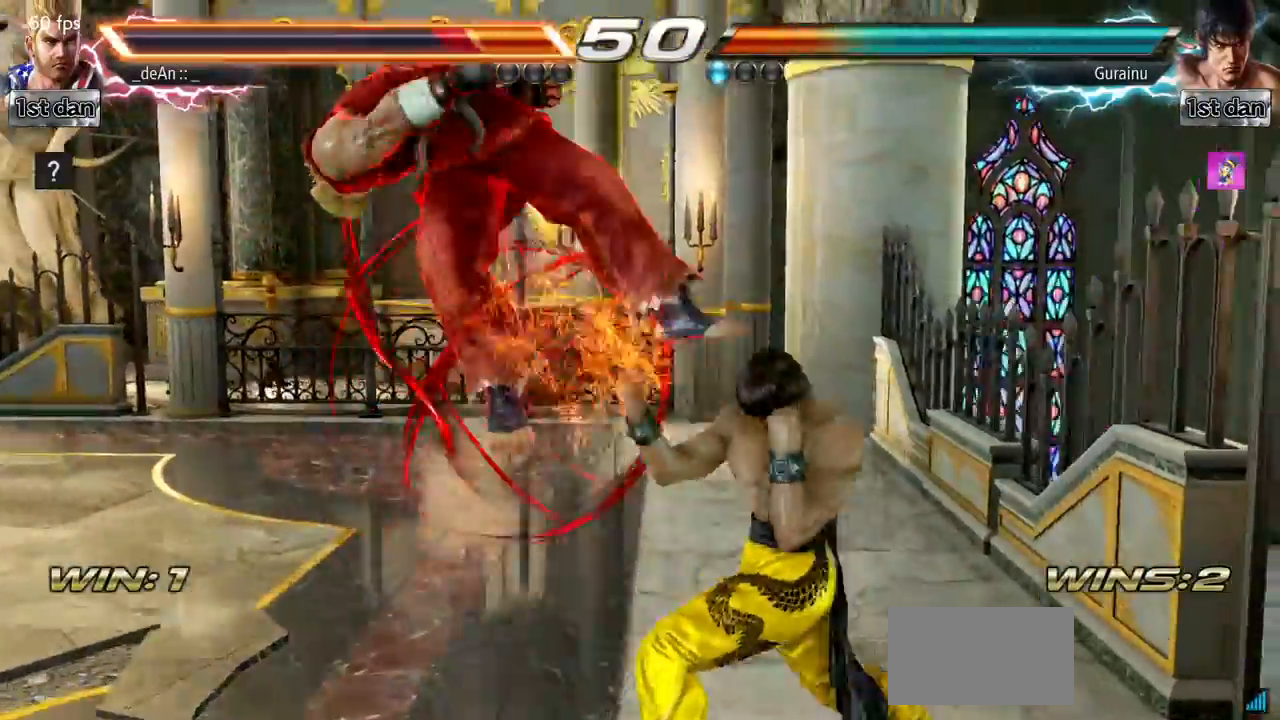
{"buttons": [], "left_stick": "left", "events": [[50, "left_stick", "left"], [250, "SQUARE", "down"], [417, "SQUARE", "up"]]}
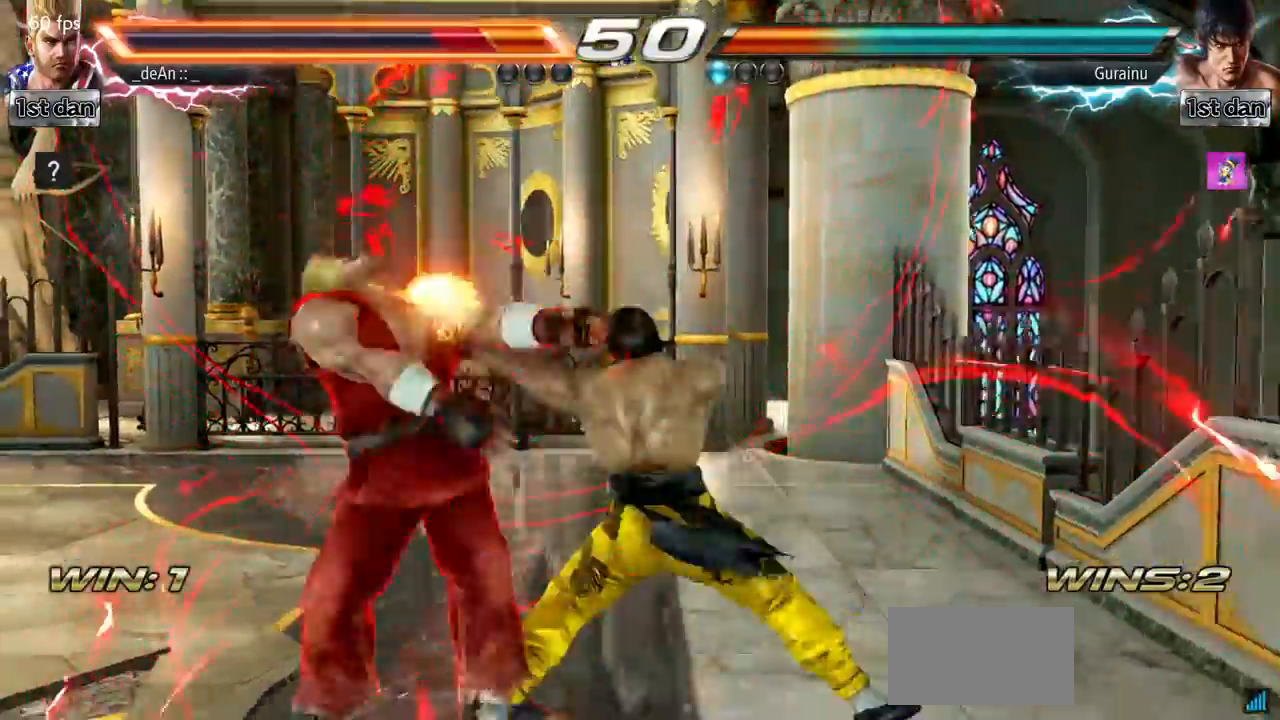
{"buttons": [], "left_stick": "left", "events": [[317, "SQUARE", "down"], [483, "SQUARE", "up"]]}
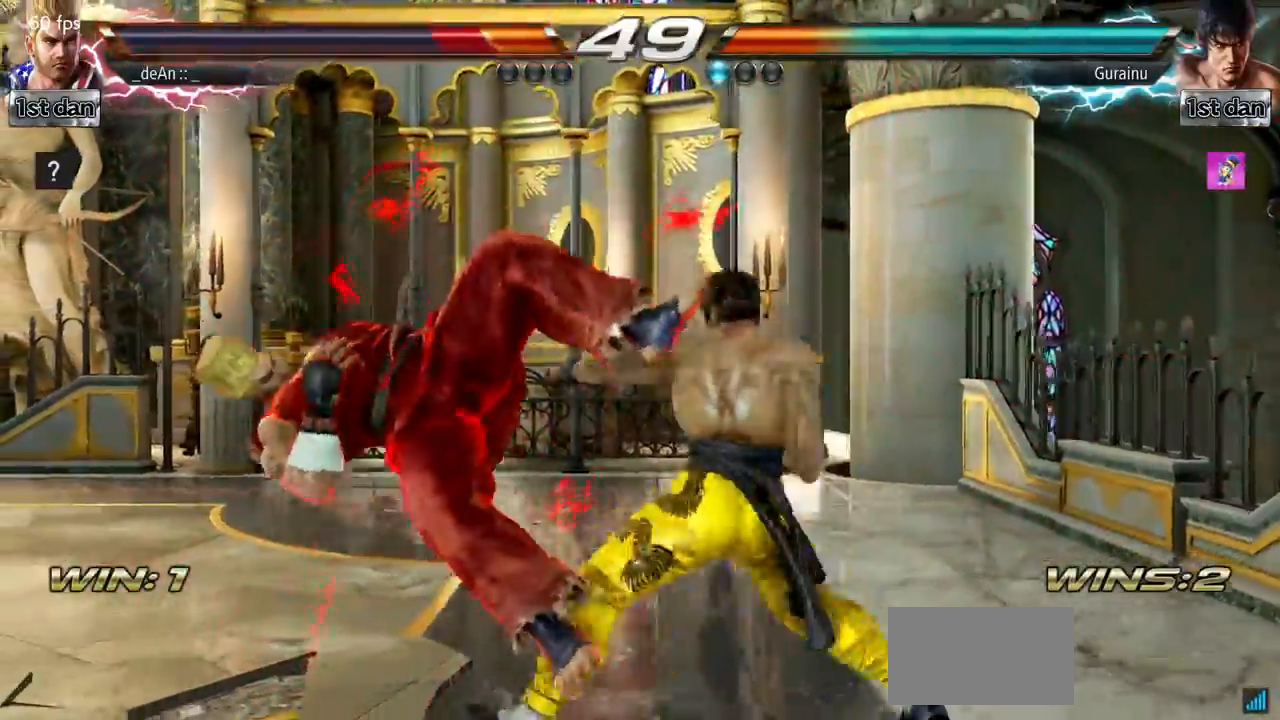
{"buttons": [], "left_stick": "left", "events": []}
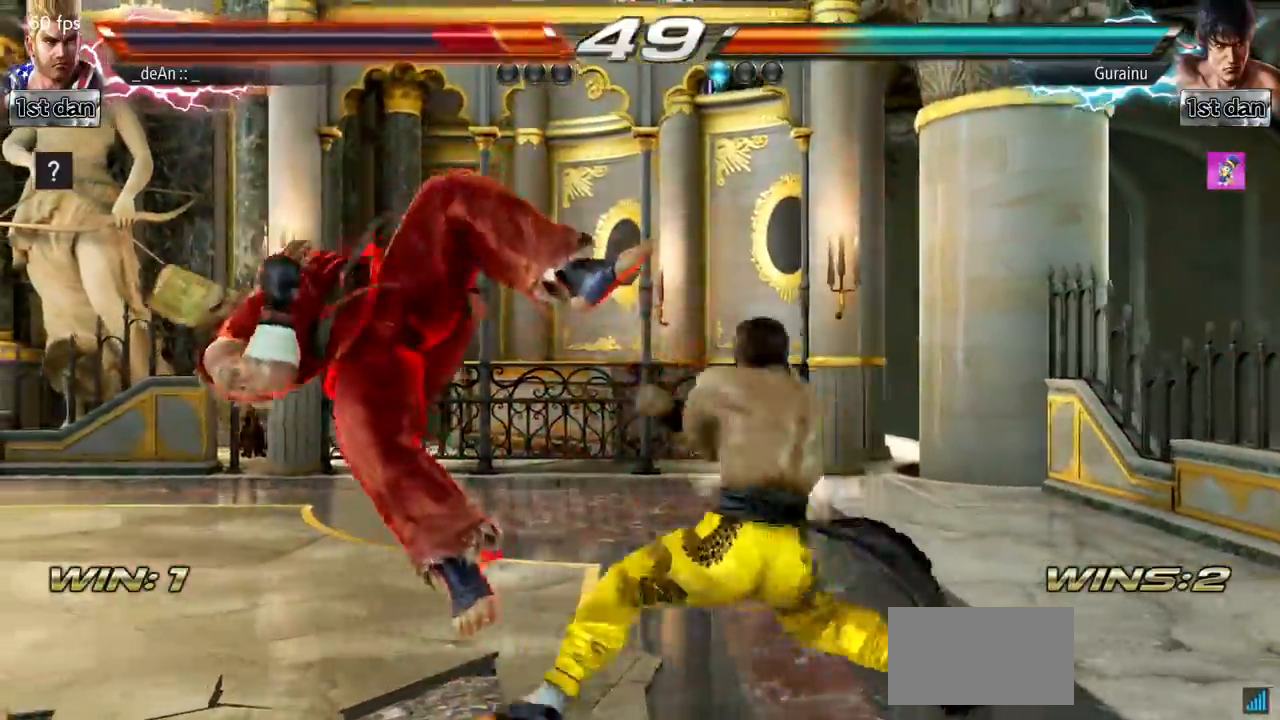
{"buttons": [], "left_stick": "left", "events": []}
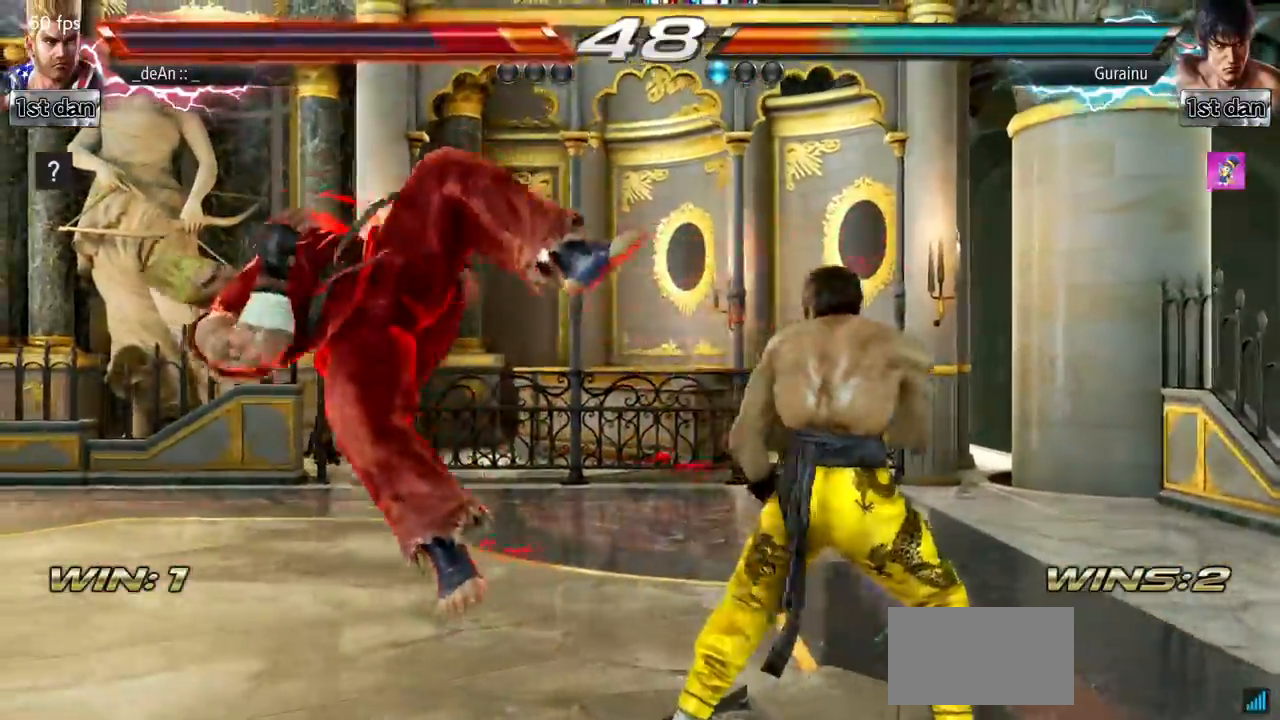
{"buttons": [], "left_stick": "left", "events": []}
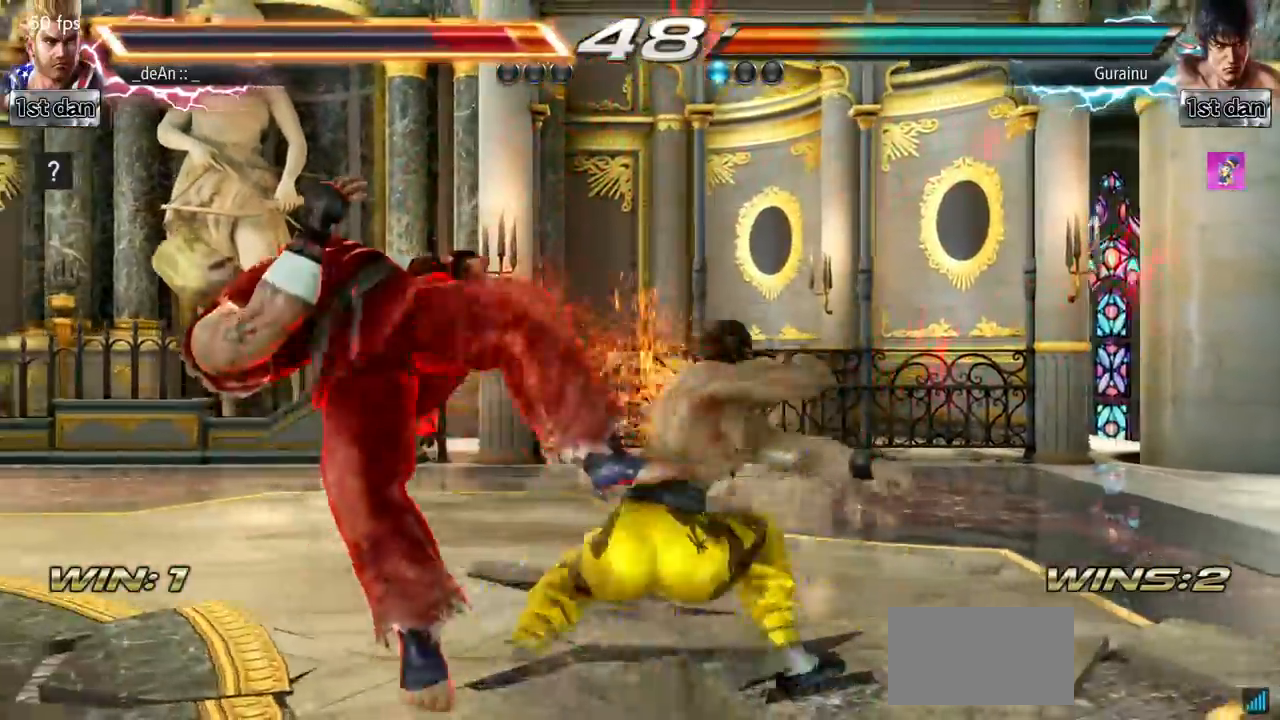
{"buttons": [], "left_stick": "left", "events": []}
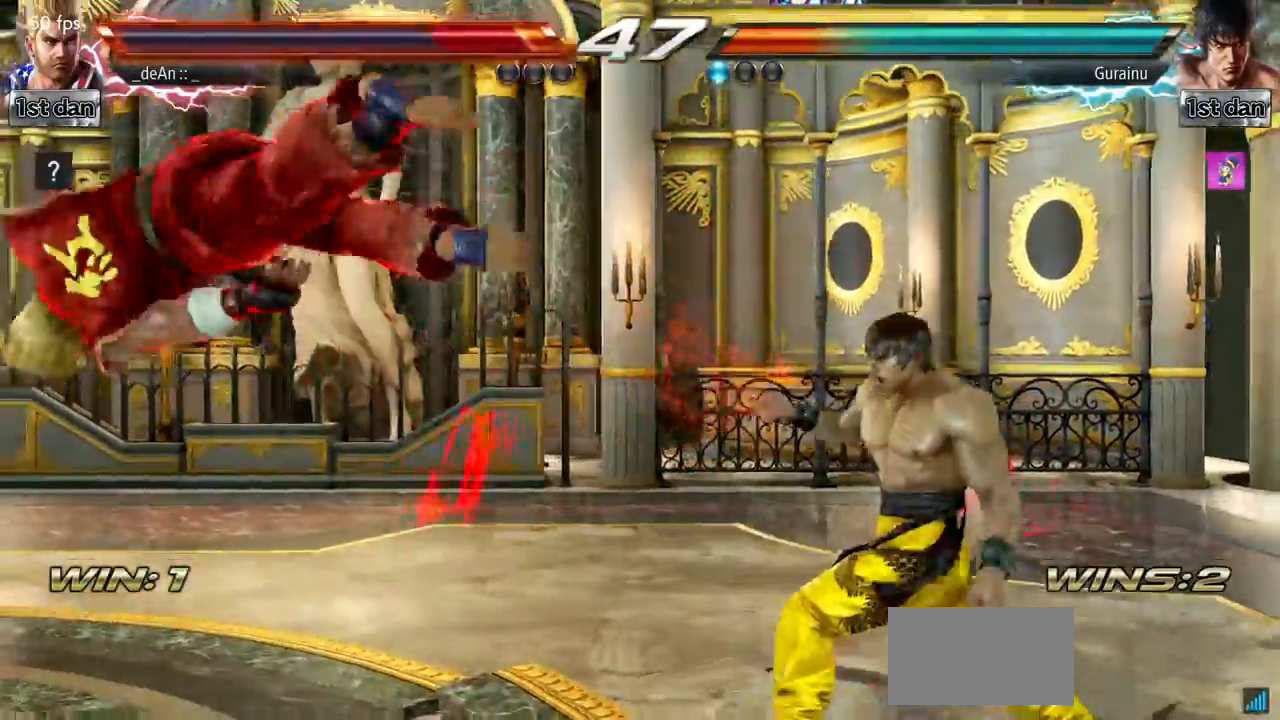
{"buttons": [], "left_stick": "left", "events": [[367, "SQUARE", "down"], [501, "SQUARE", "up"]]}
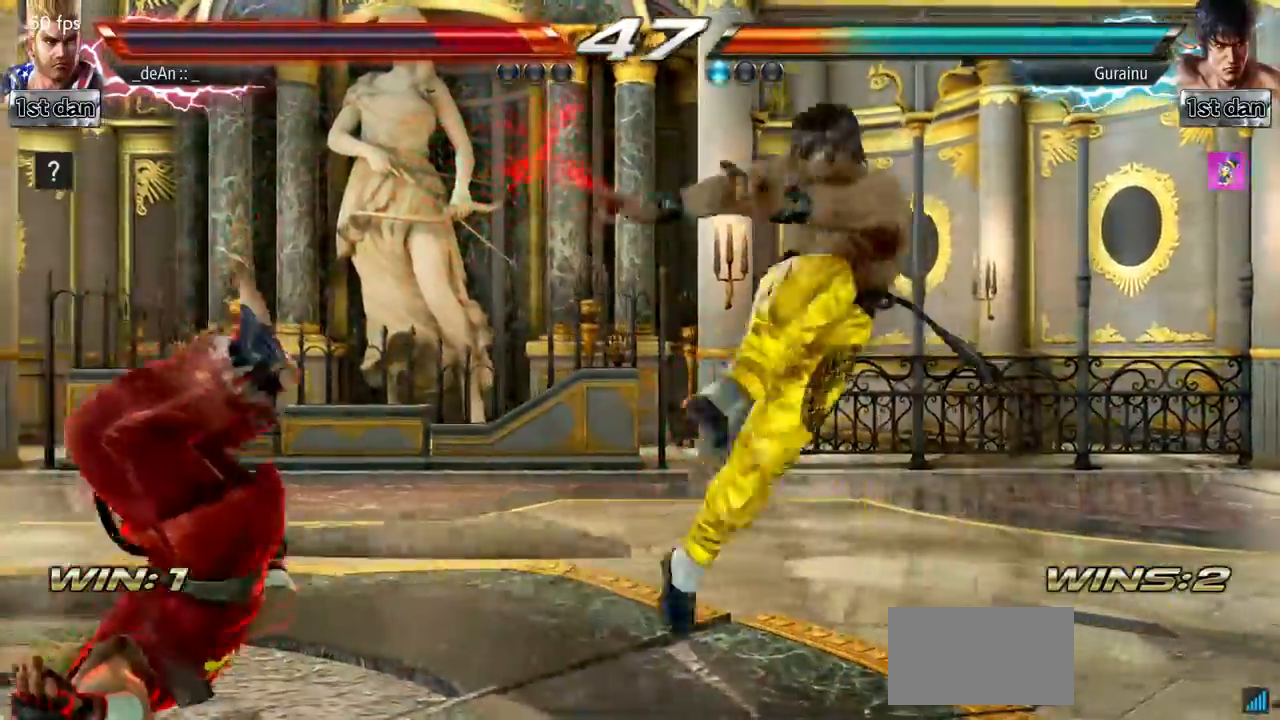
{"buttons": [], "left_stick": "left", "events": [[83, "SQUARE", "down"], [284, "SQUARE", "up"]]}
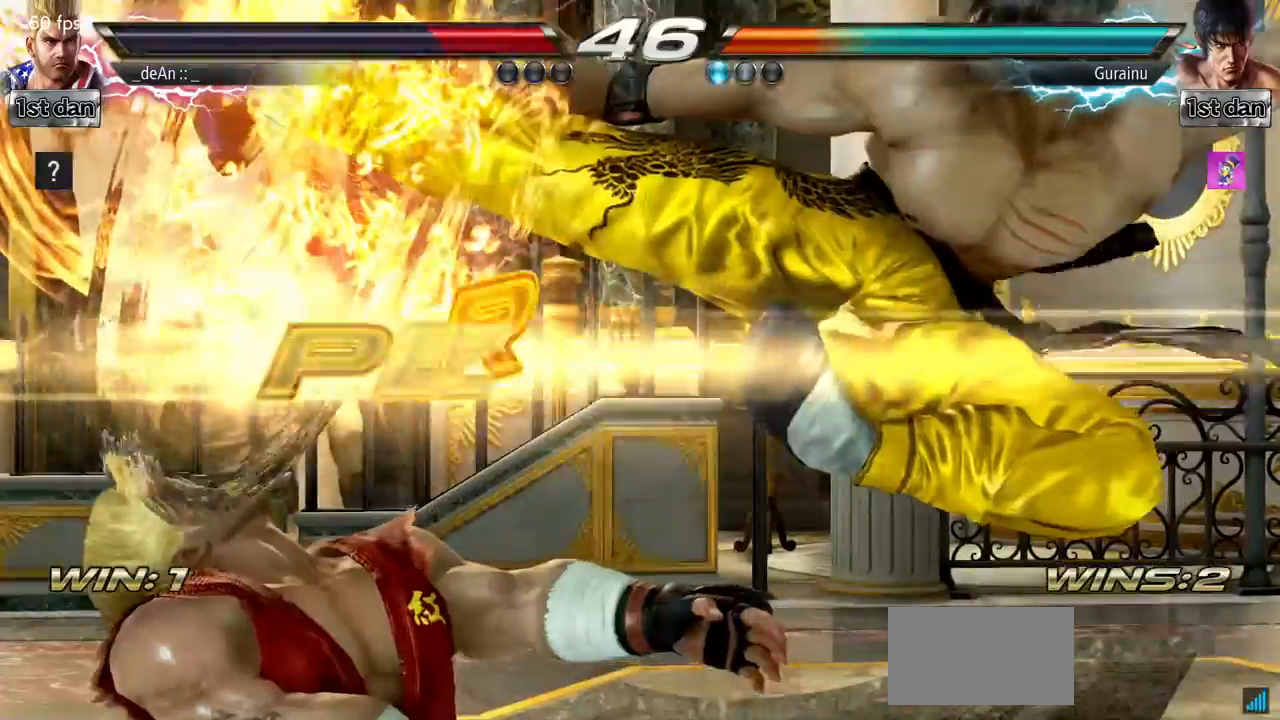
{"buttons": ["SQUARE"], "left_stick": "left", "events": [[151, "SQUARE", "down"], [301, "SQUARE", "up"], [484, "SQUARE", "down"]]}
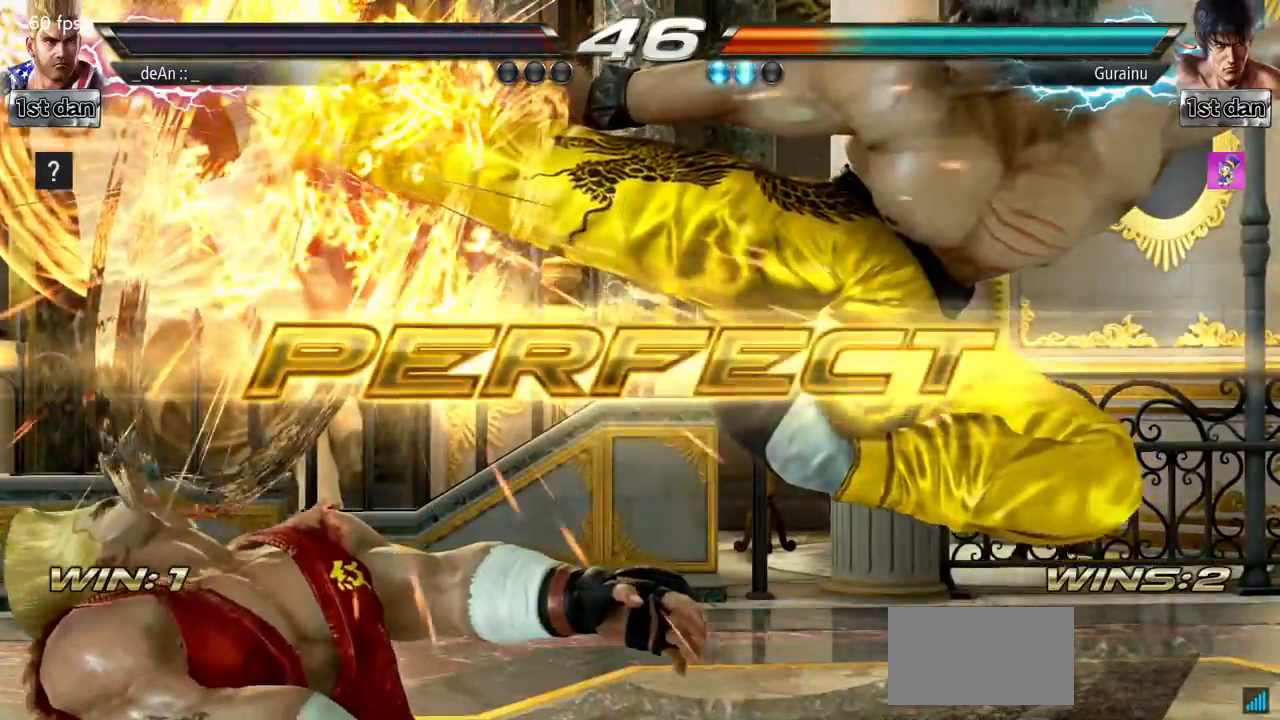
{"buttons": [], "left_stick": "center", "events": [[33, "left_stick", "center"], [133, "TRIANGLE", "down"], [183, "SQUARE", "up"], [300, "SQUARE", "down"], [334, "TRIANGLE", "up"], [450, "SQUARE", "up"]]}
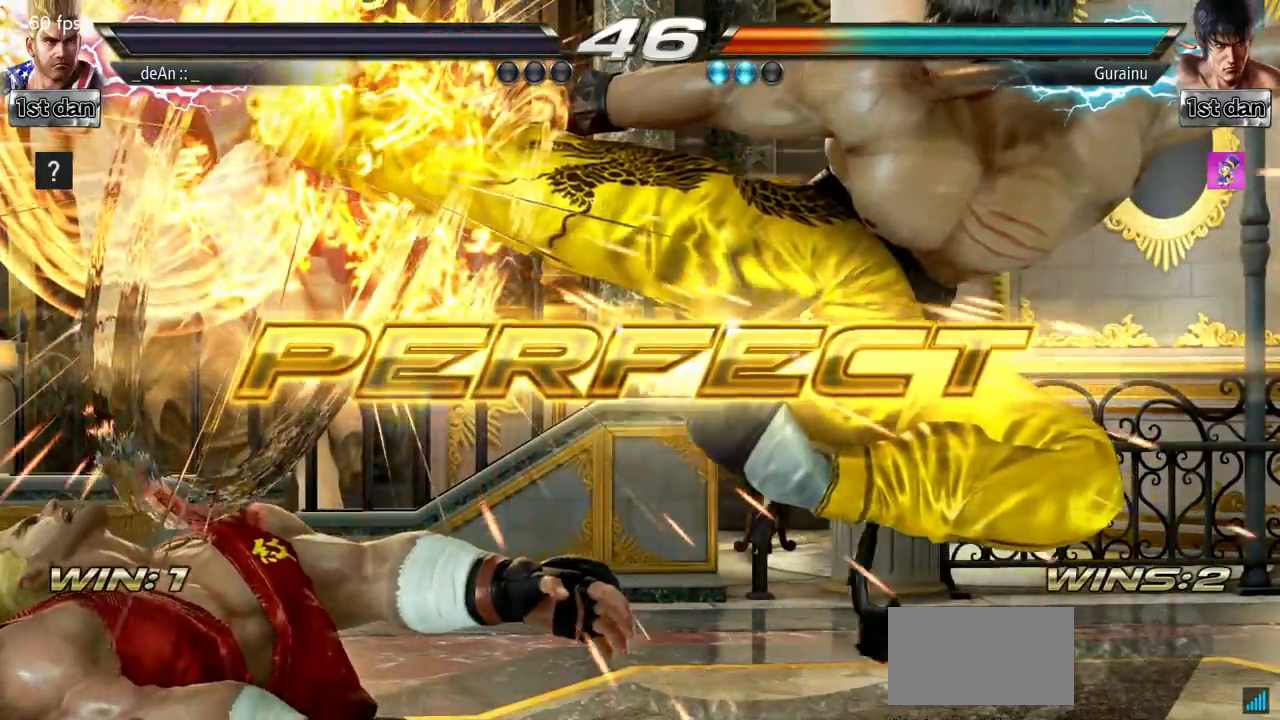
{"buttons": [], "left_stick": "center", "events": []}
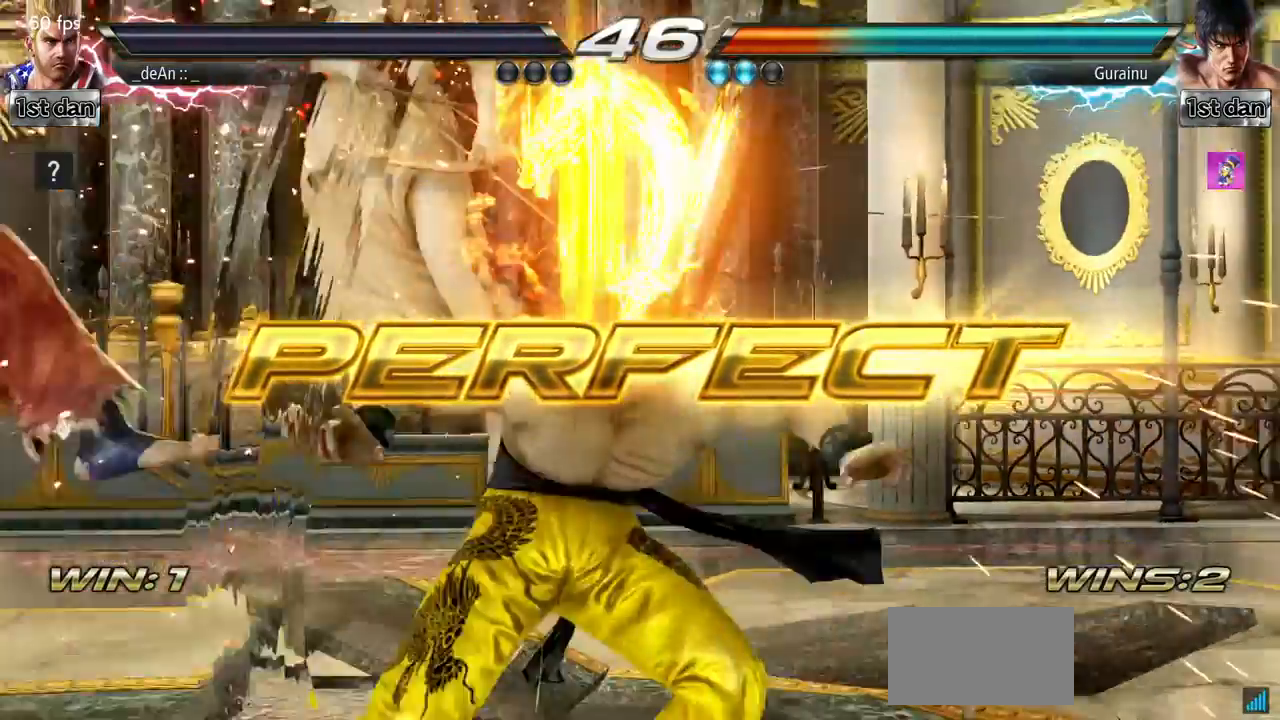
{"buttons": [], "left_stick": "center", "events": [[83, "left_stick", "down-left"], [183, "left_stick", "down"], [284, "left_stick", "right"], [434, "left_stick", "center"]]}
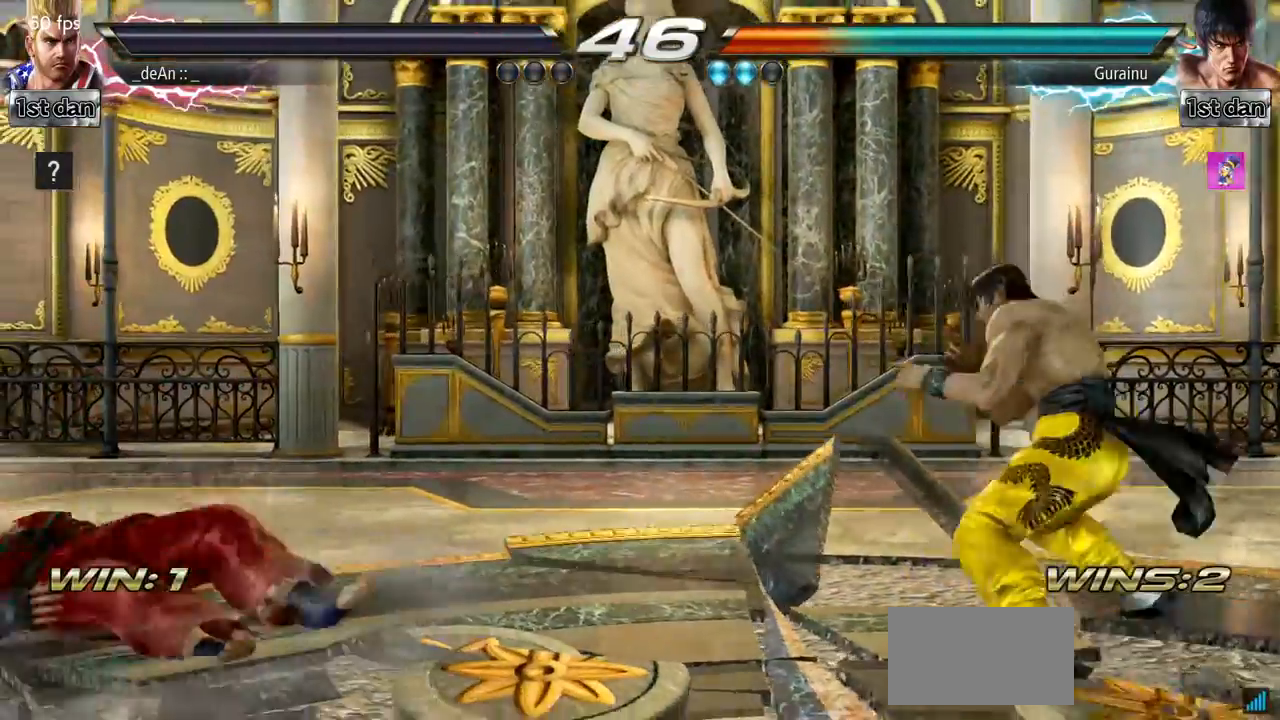
{"buttons": ["SQUARE"], "left_stick": "center", "events": [[34, "left_stick", "down"], [101, "left_stick", "center"], [151, "SQUARE", "down"], [184, "CROSS", "down"], [201, "CROSS", "up"], [267, "TRIANGLE", "down"], [384, "SQUARE", "up"], [418, "SQUARE", "down"], [468, "TRIANGLE", "up"]]}
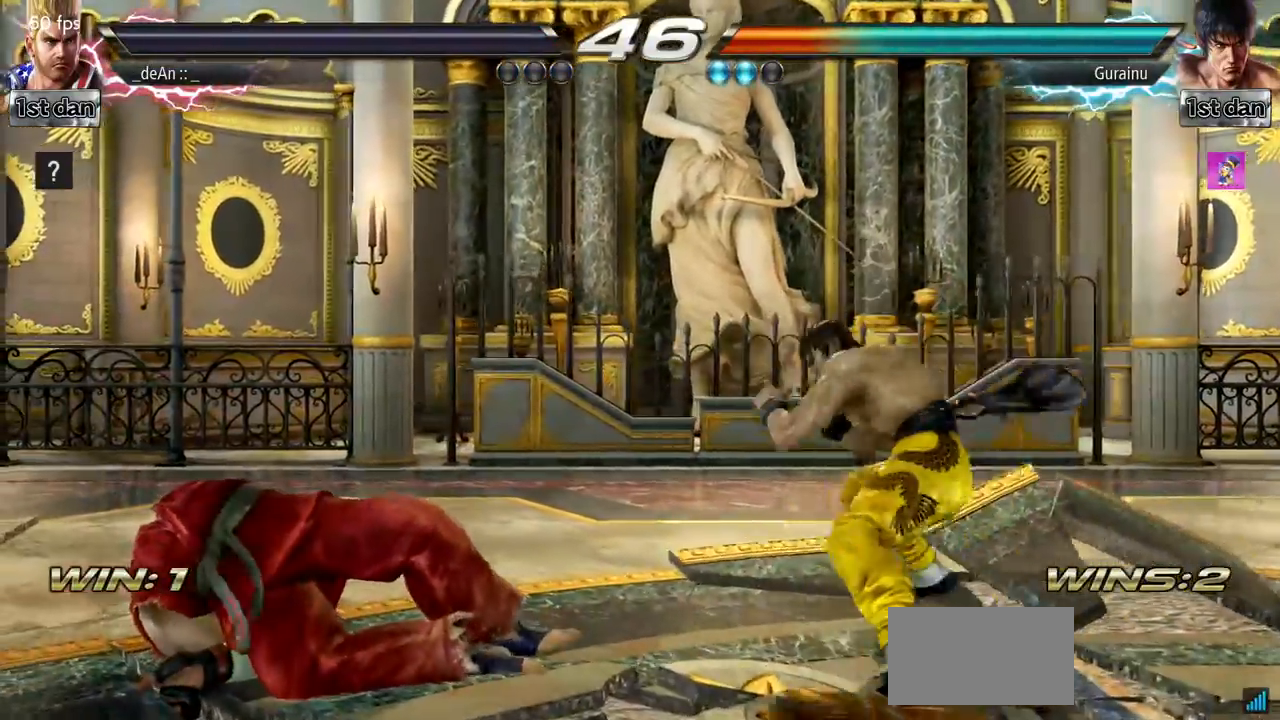
{"buttons": [], "left_stick": "center"}
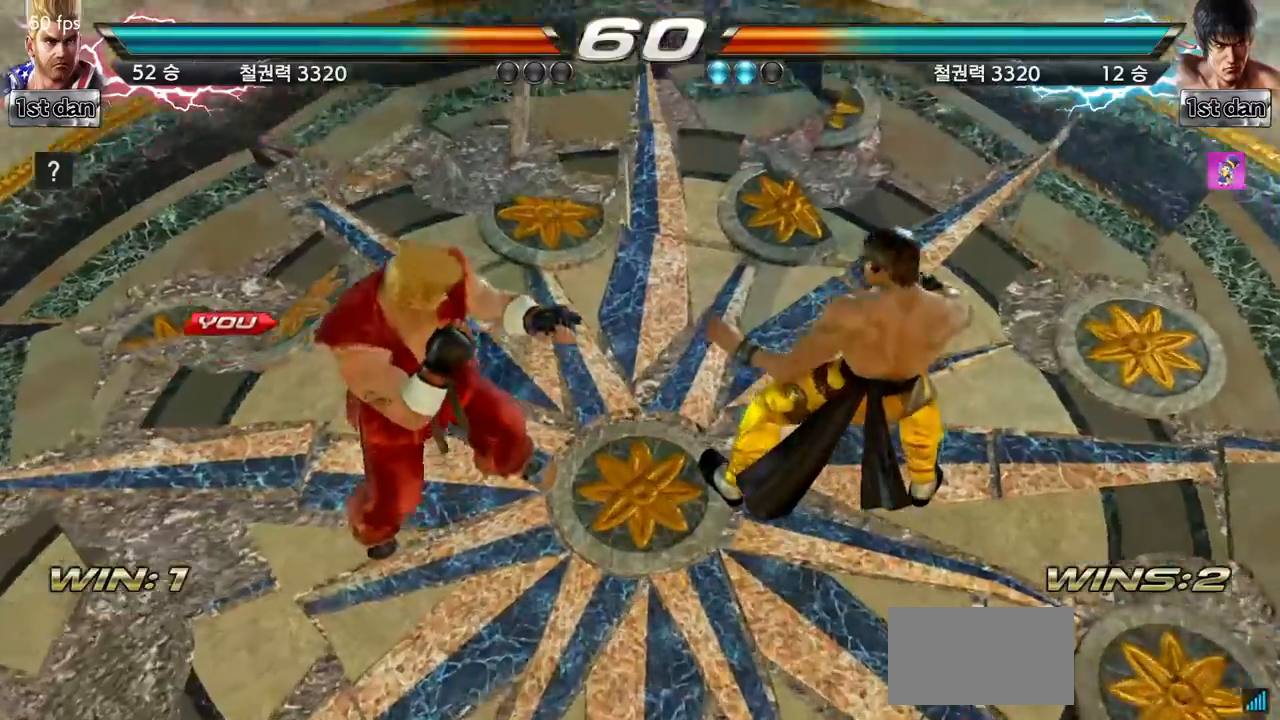
{"buttons": [], "left_stick": "center", "events": []}
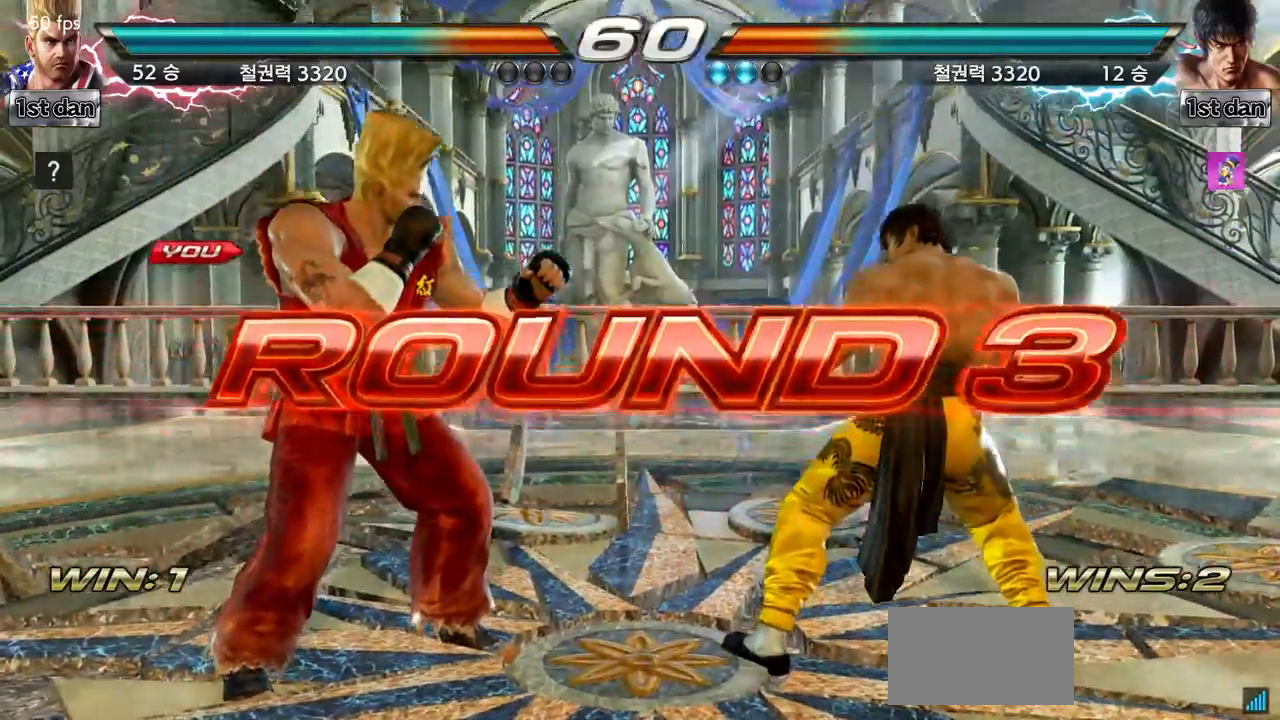
{"buttons": [], "left_stick": "center", "events": []}
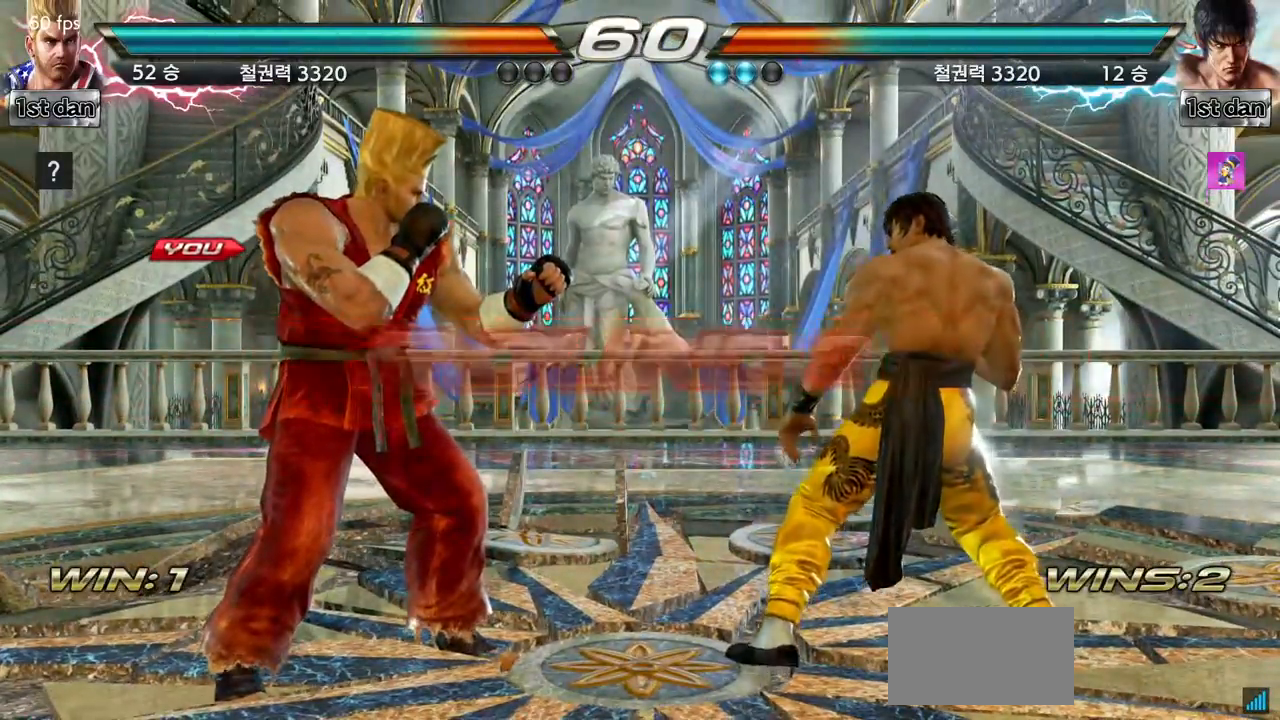
{"buttons": [], "left_stick": "center", "events": []}
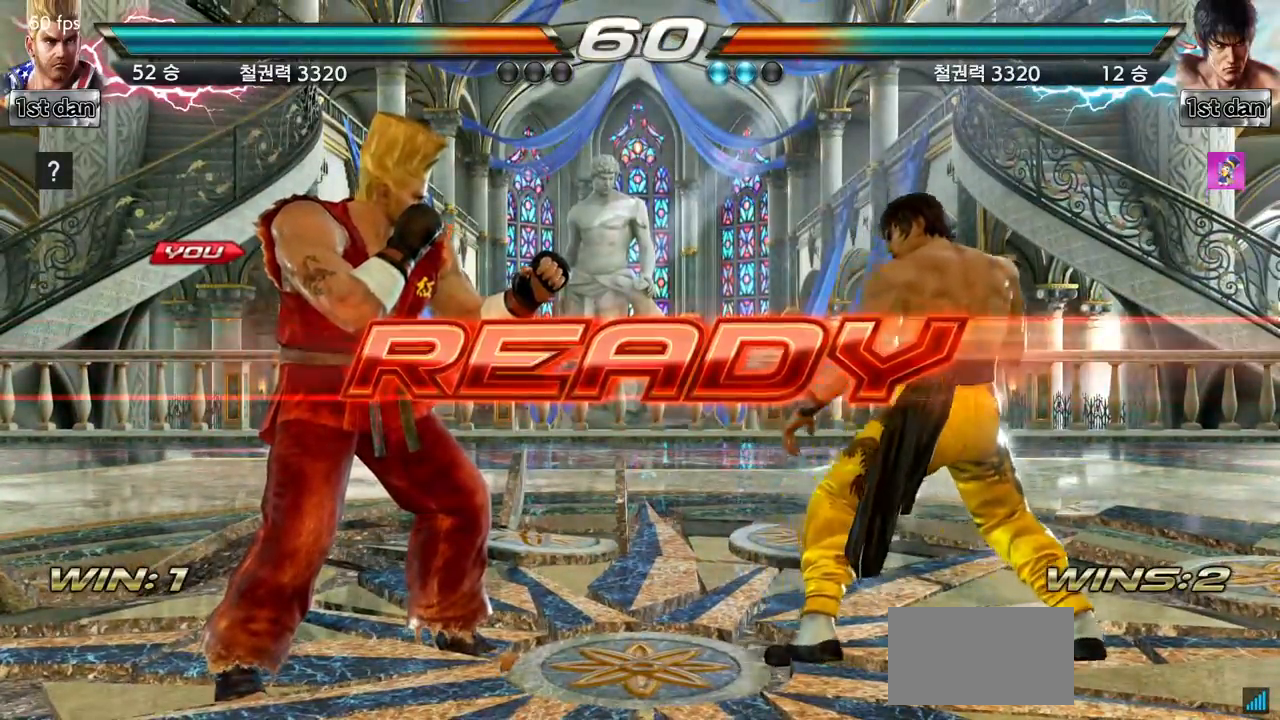
{"buttons": [], "left_stick": "center", "events": []}